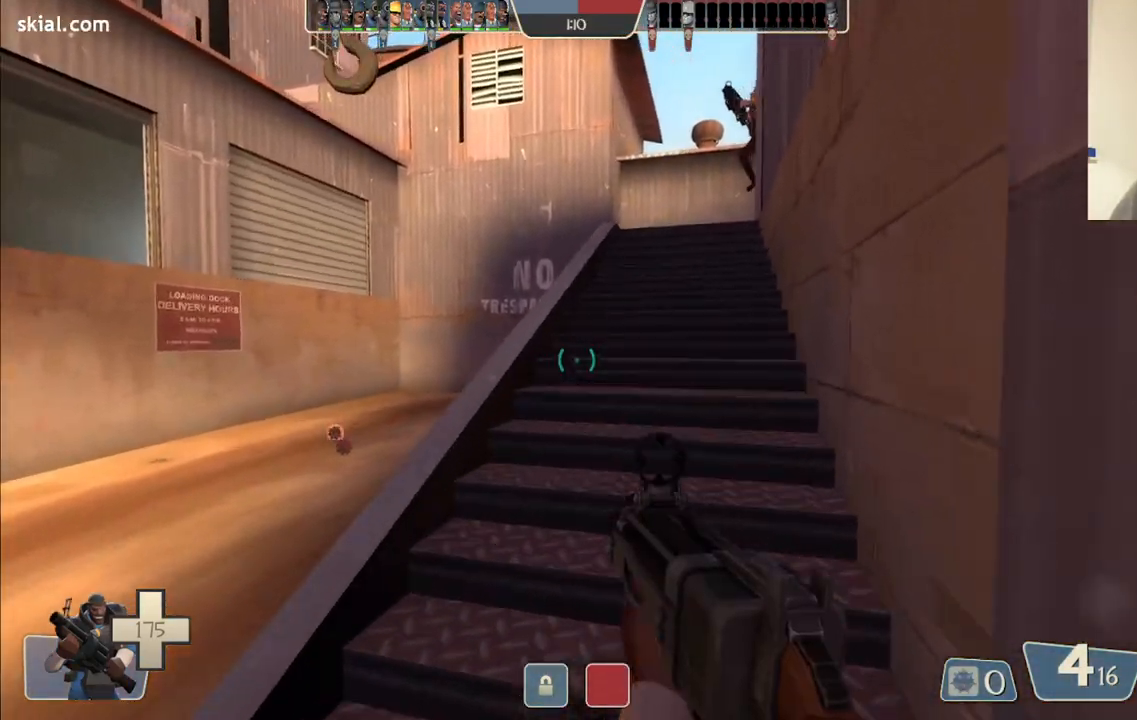
Gameplay with a controller (PlayStation layout); each line is a JSON object with the inputs held at the frame after it. "events" lists button and stick changes between this image and that frame as [ms after this image, input, new state], when the widget could be followed in between.
{"buttons": ["R2"], "left_stick": "up-right", "right_stick": "center", "events": [[433, "R2", "down"]]}
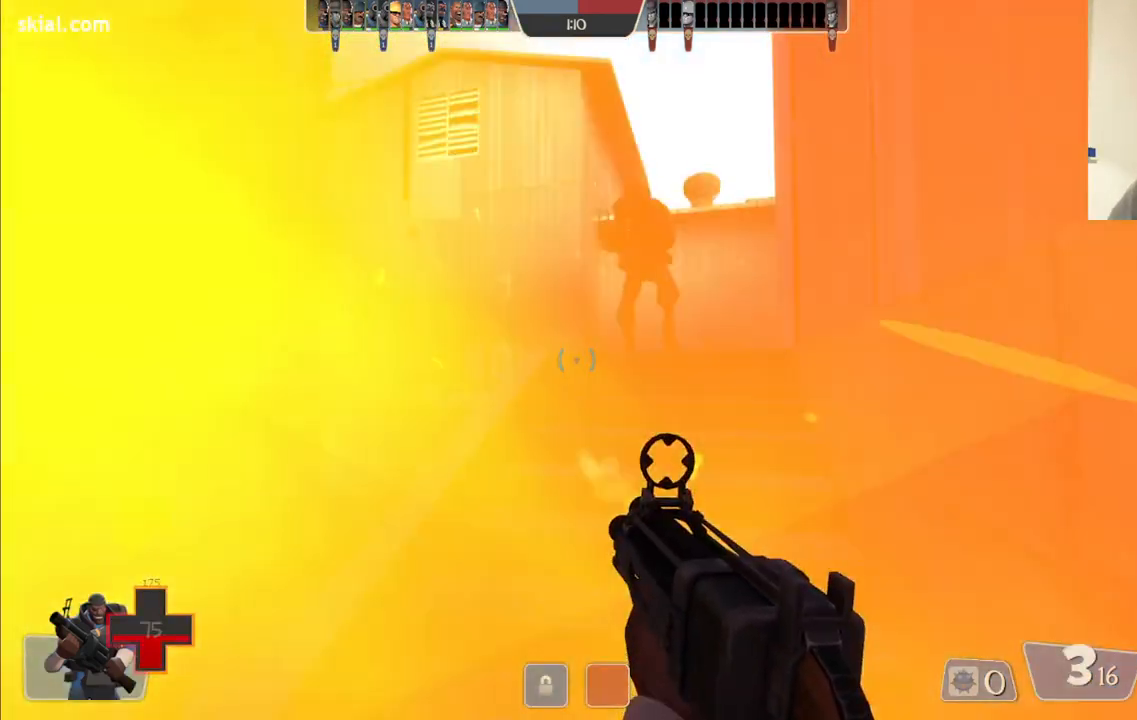
{"buttons": ["R2"], "left_stick": "down-left", "right_stick": "center", "events": [[83, "left_stick", "center"], [133, "left_stick", "down-left"], [283, "right_stick", "down-right"], [433, "right_stick", "center"]]}
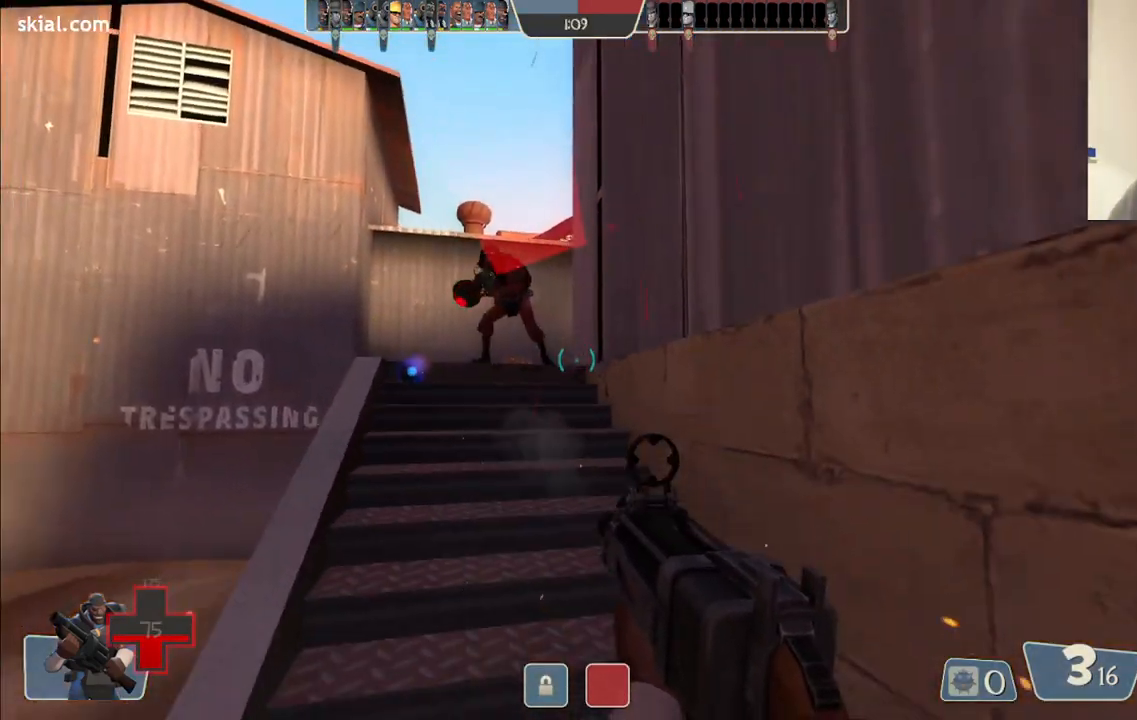
{"buttons": [], "left_stick": "down-left", "right_stick": "center", "events": [[233, "R2", "up"]]}
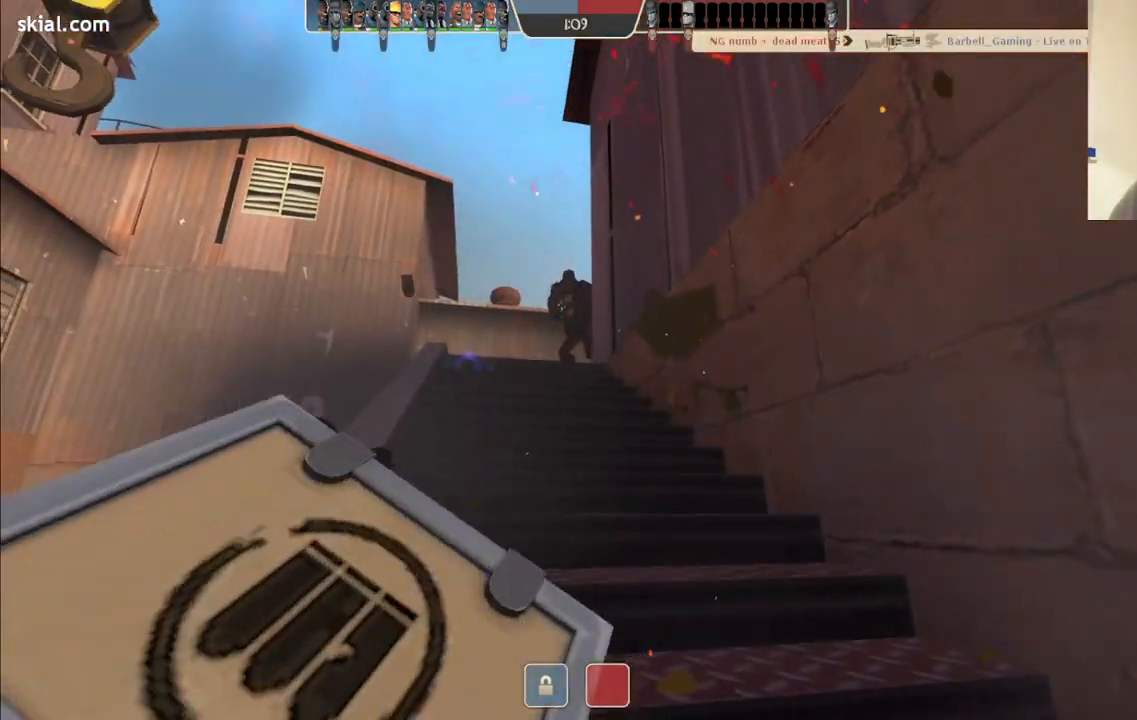
{"buttons": [], "left_stick": "center", "right_stick": "center", "events": [[50, "left_stick", "down-right"], [100, "left_stick", "center"], [217, "SQUARE", "down"], [317, "SQUARE", "up"]]}
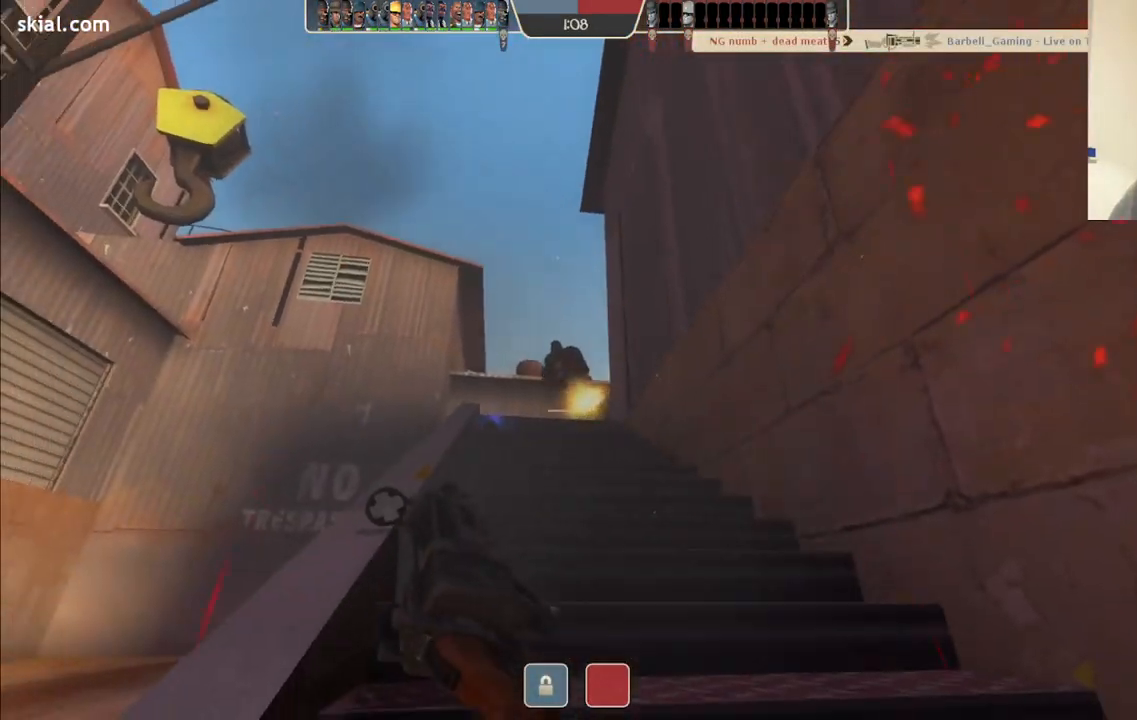
{"buttons": [], "left_stick": "center", "right_stick": "center", "events": []}
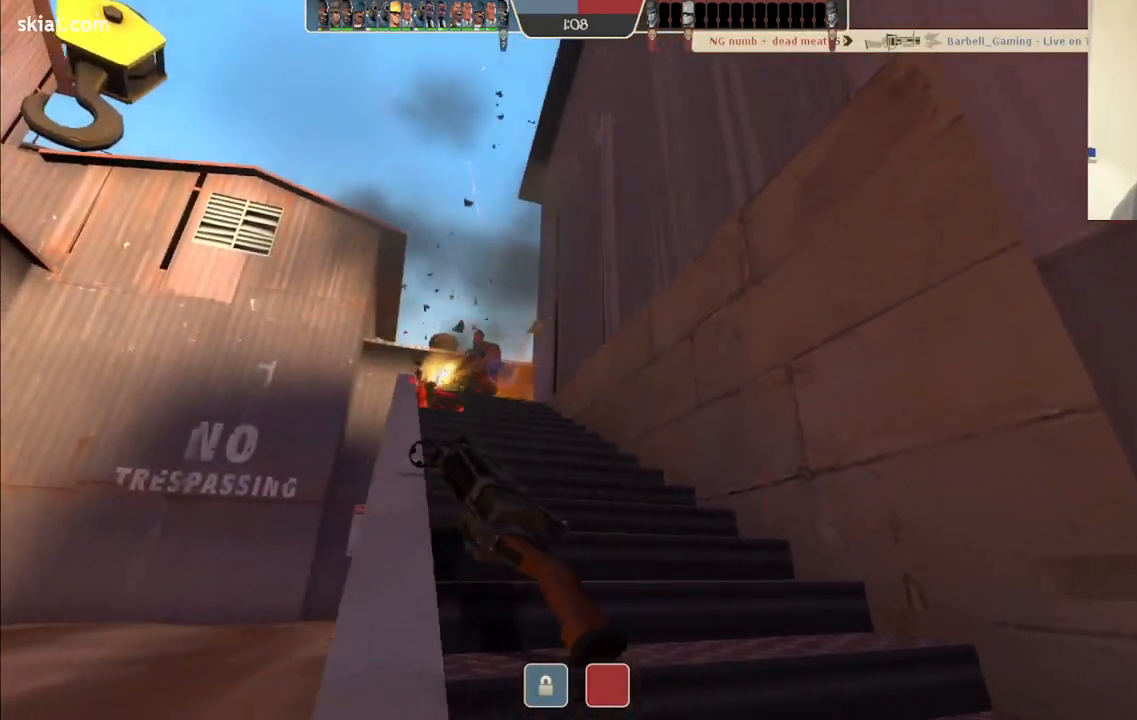
{"buttons": [], "left_stick": "center", "right_stick": "center", "events": []}
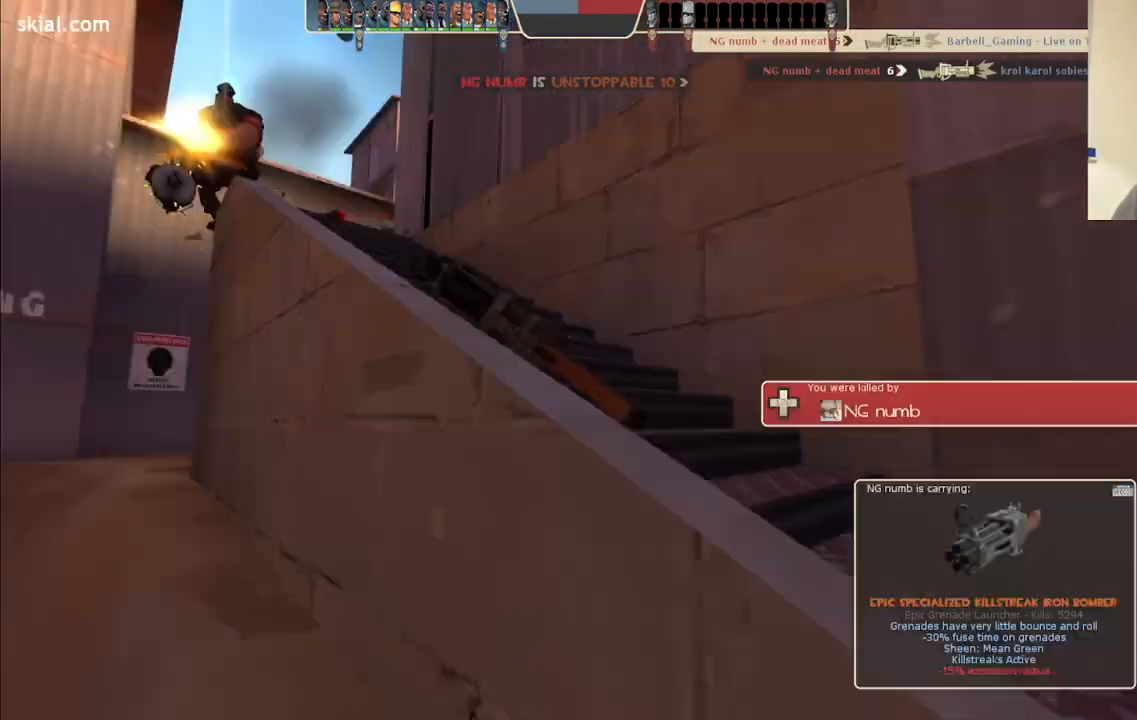
{"buttons": [], "left_stick": "center", "right_stick": "center", "events": []}
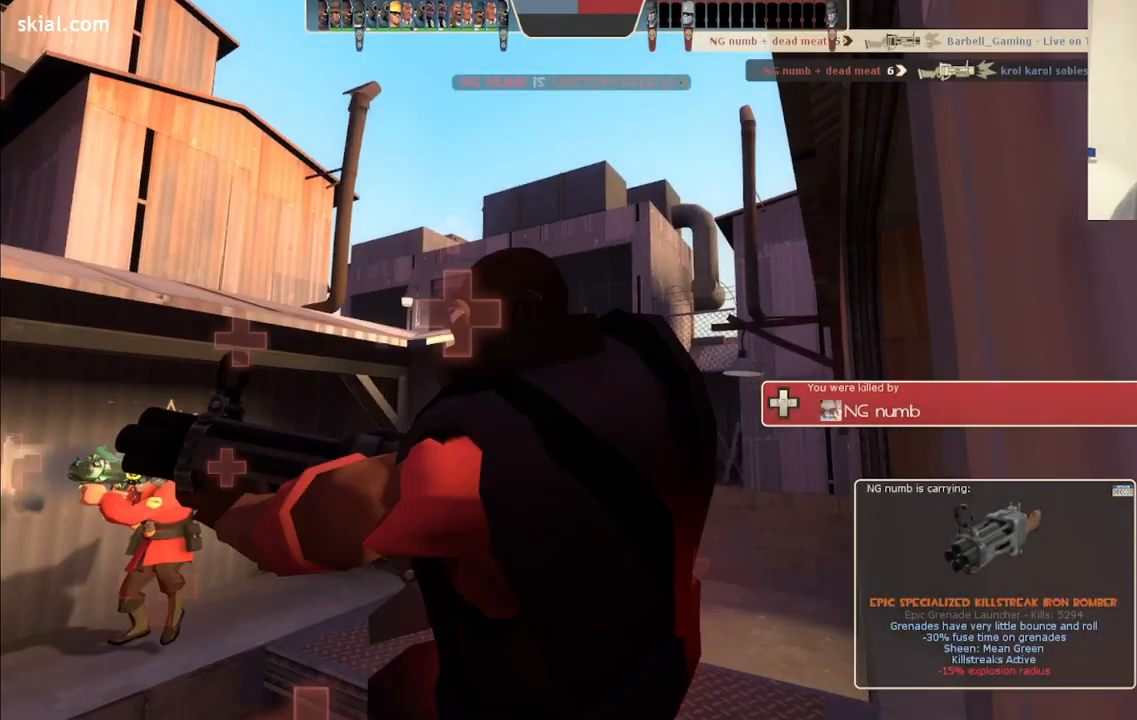
{"buttons": [], "left_stick": "center", "right_stick": "center", "events": []}
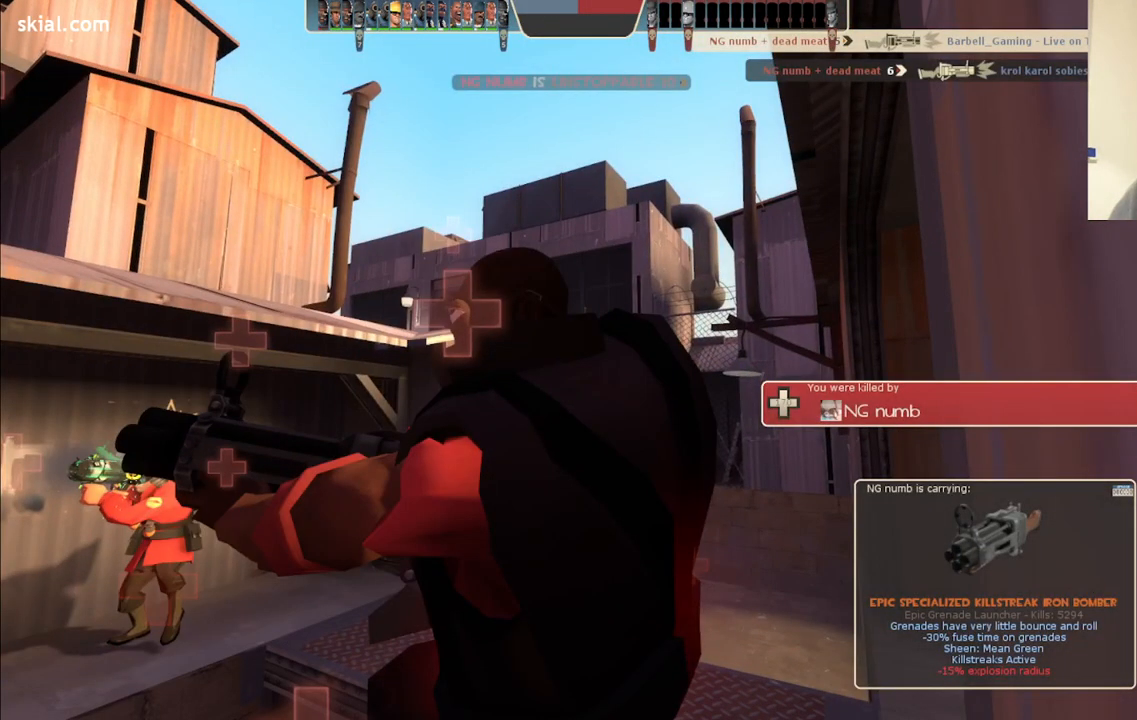
{"buttons": [], "left_stick": "center", "right_stick": "center", "events": []}
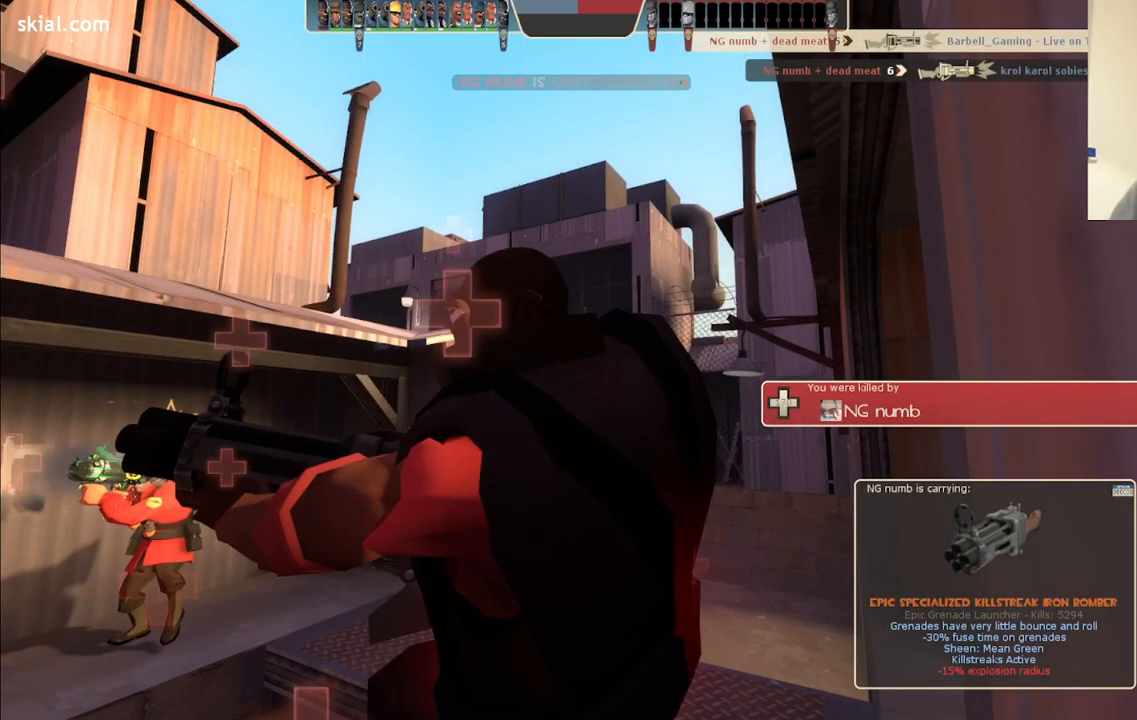
{"buttons": [], "left_stick": "center", "right_stick": "center", "events": []}
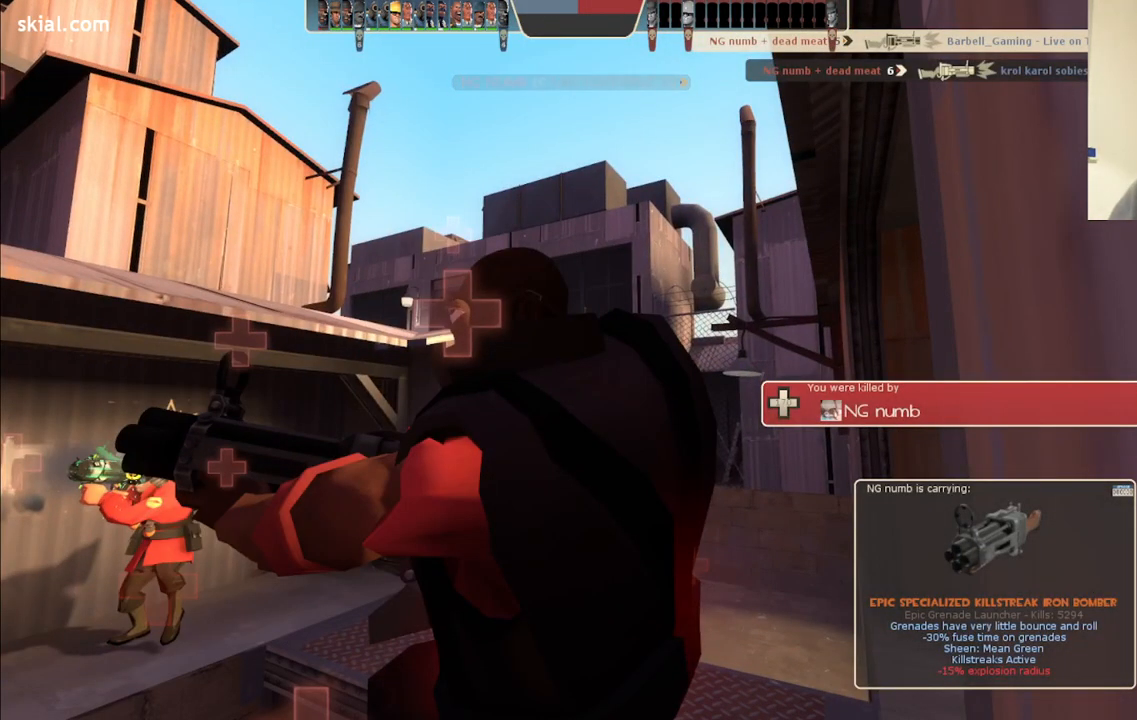
{"buttons": [], "left_stick": "center", "right_stick": "center", "events": []}
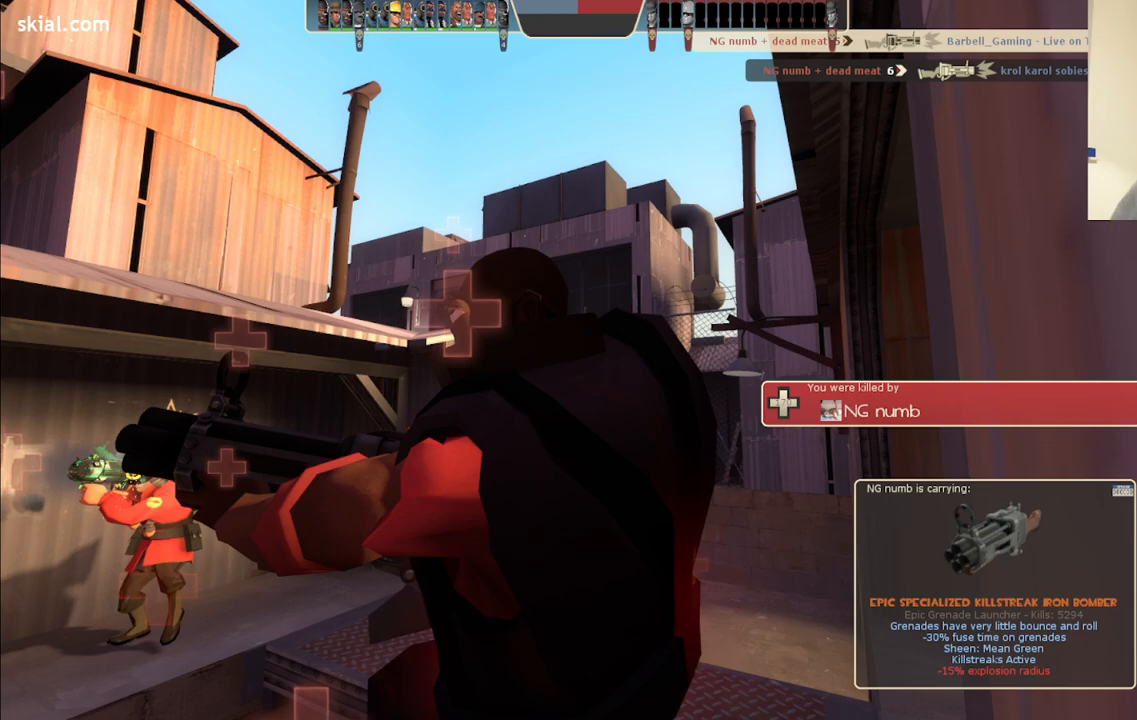
{"buttons": [], "left_stick": "center", "right_stick": "center", "events": []}
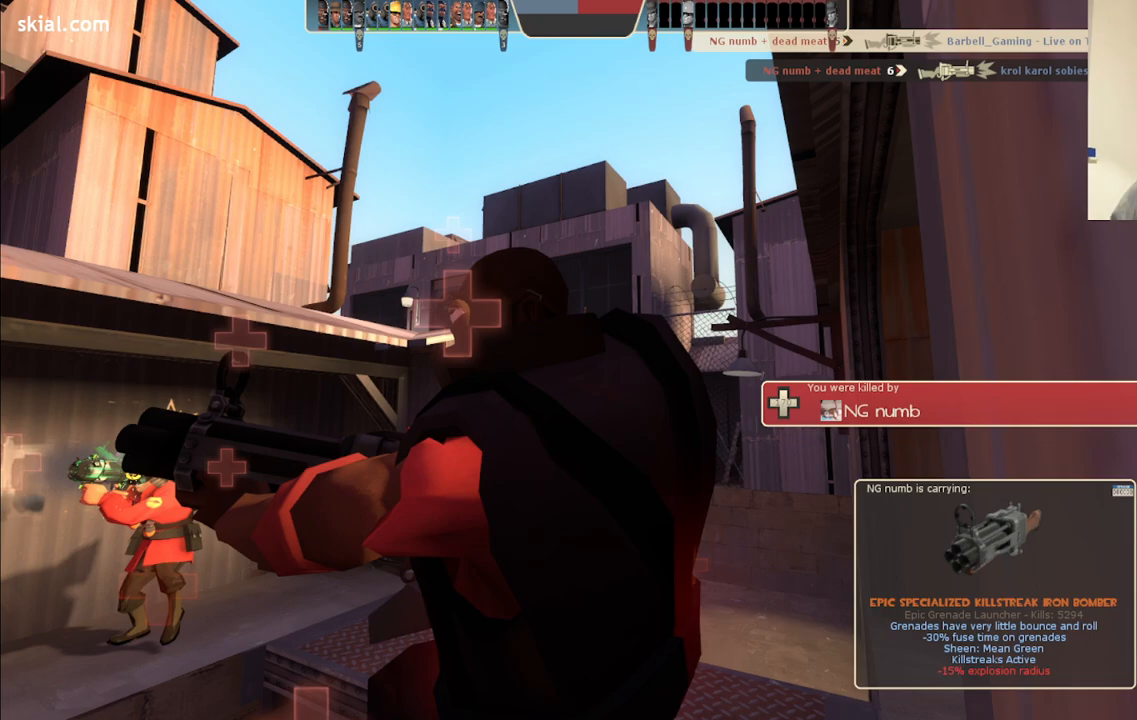
{"buttons": [], "left_stick": "center", "right_stick": "center", "events": []}
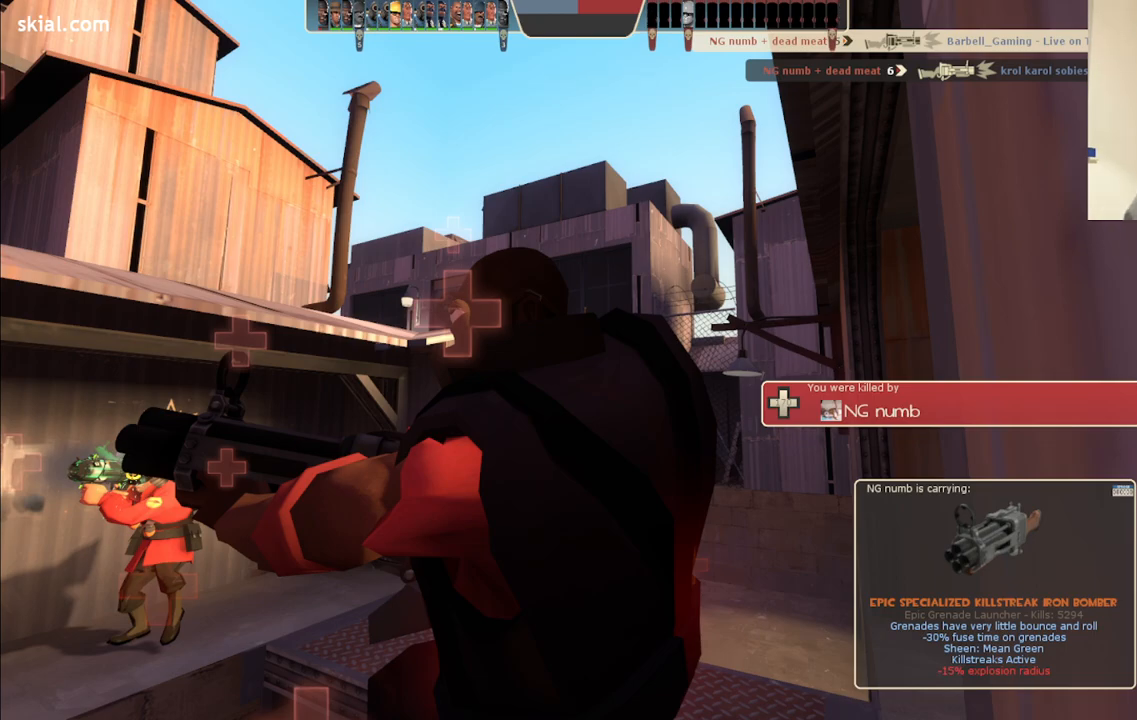
{"buttons": ["SELECT"], "left_stick": "center", "right_stick": "center", "events": [[483, "SELECT", "down"]]}
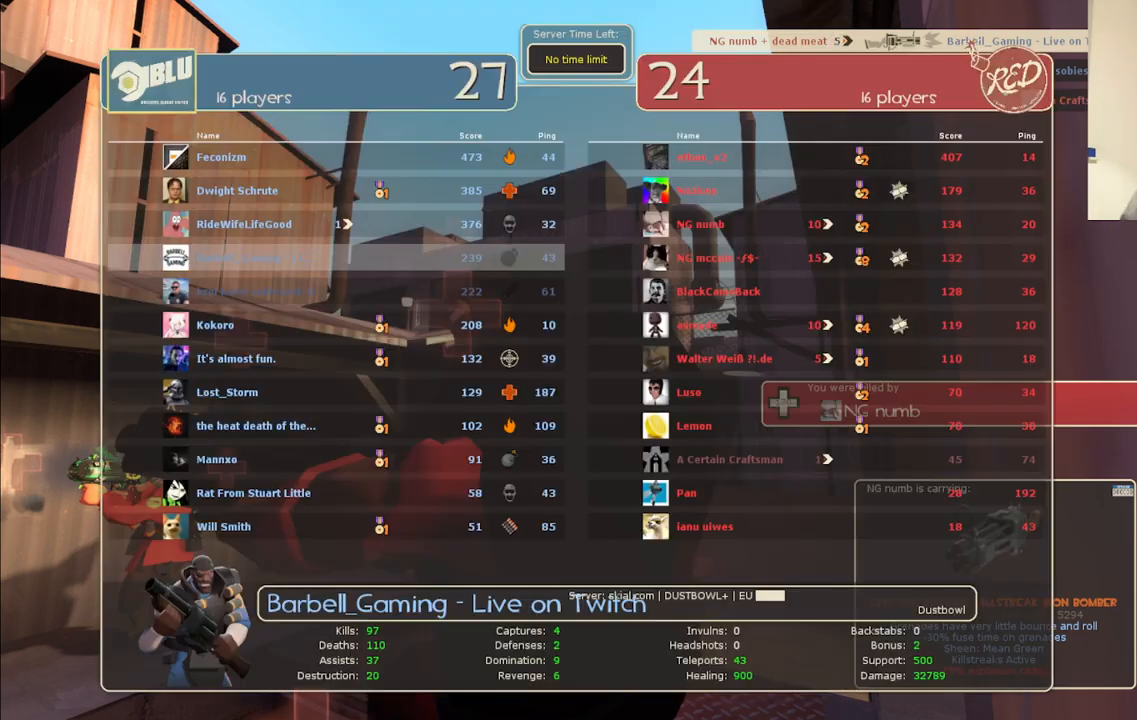
{"buttons": [], "left_stick": "center", "right_stick": "center", "events": [[133, "SELECT", "up"]]}
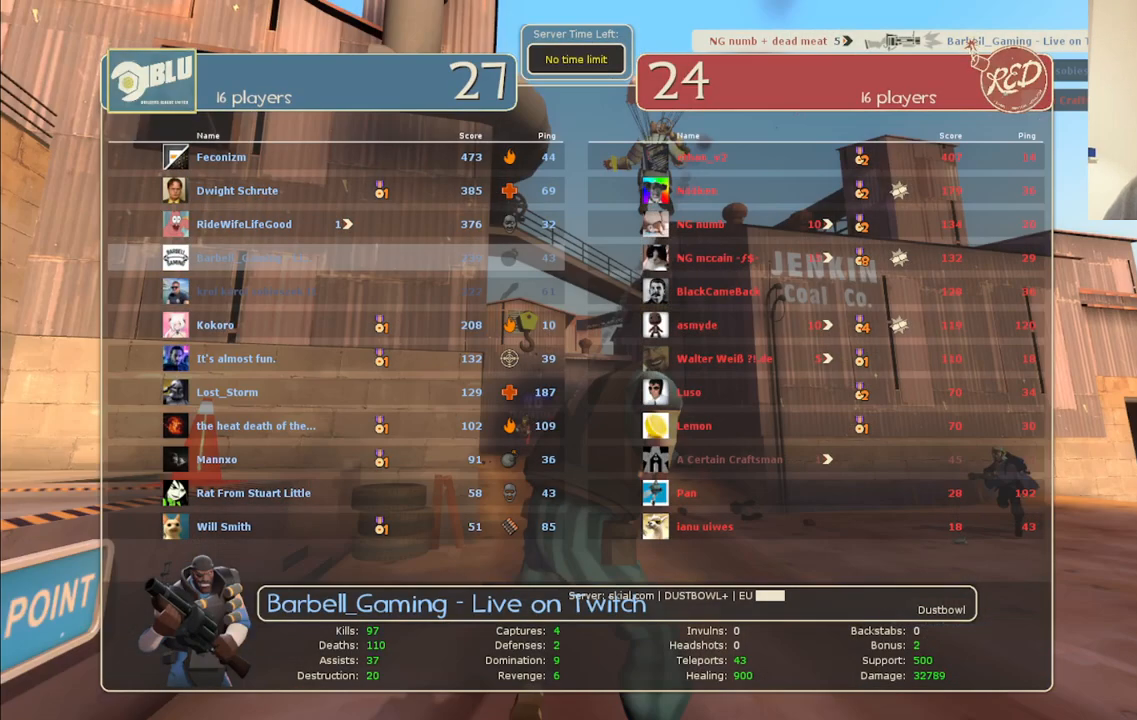
{"buttons": [], "left_stick": "center", "right_stick": "center", "events": [[233, "SELECT", "down"], [350, "SELECT", "up"]]}
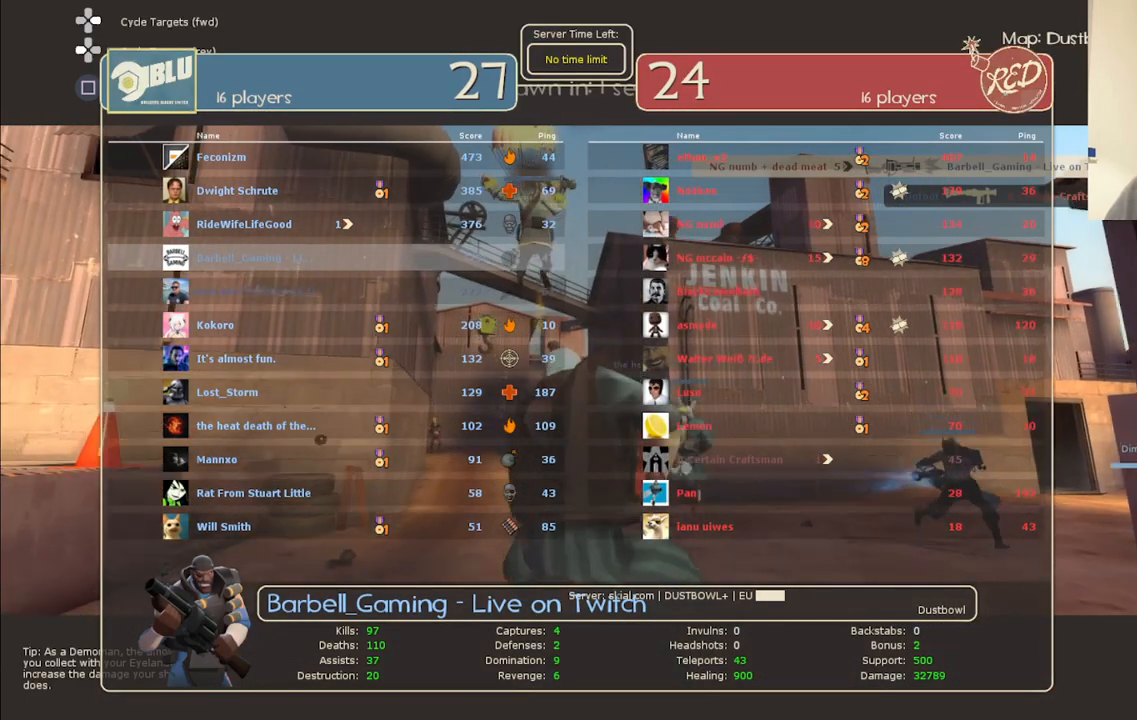
{"buttons": [], "left_stick": "center", "right_stick": "center", "events": [[100, "left_stick", "up"], [250, "left_stick", "center"]]}
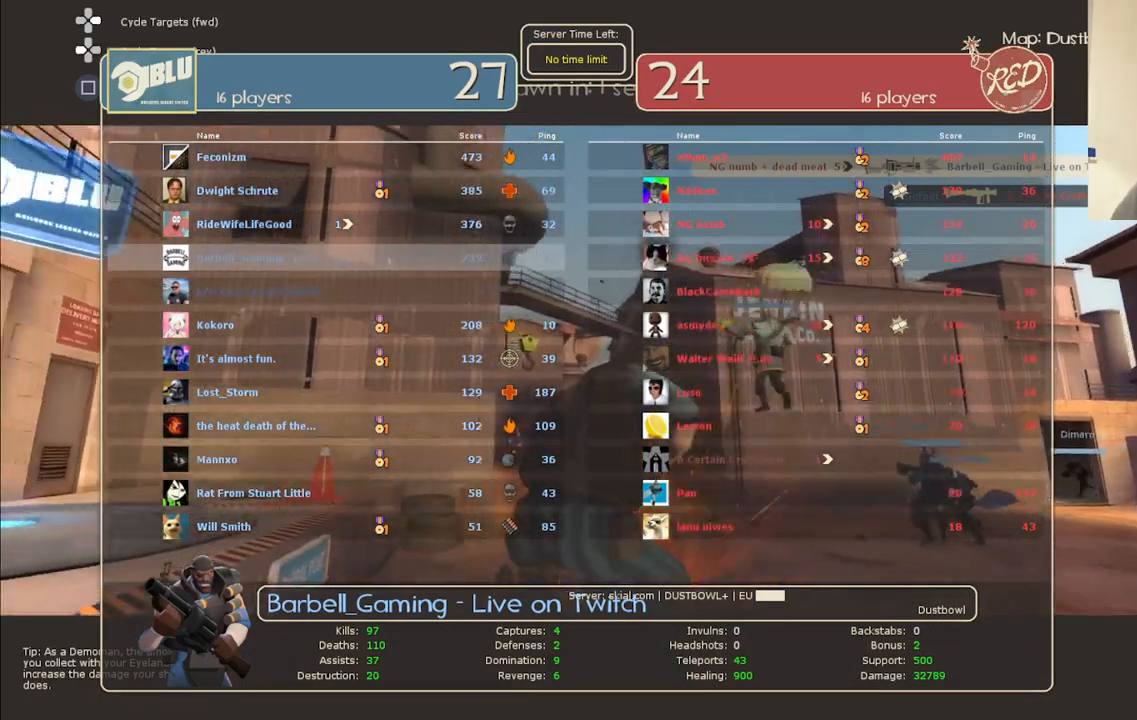
{"buttons": ["SQUARE"], "left_stick": "up", "right_stick": "center", "events": [[50, "SELECT", "down"], [200, "SELECT", "up"], [433, "left_stick", "up"], [450, "SQUARE", "down"]]}
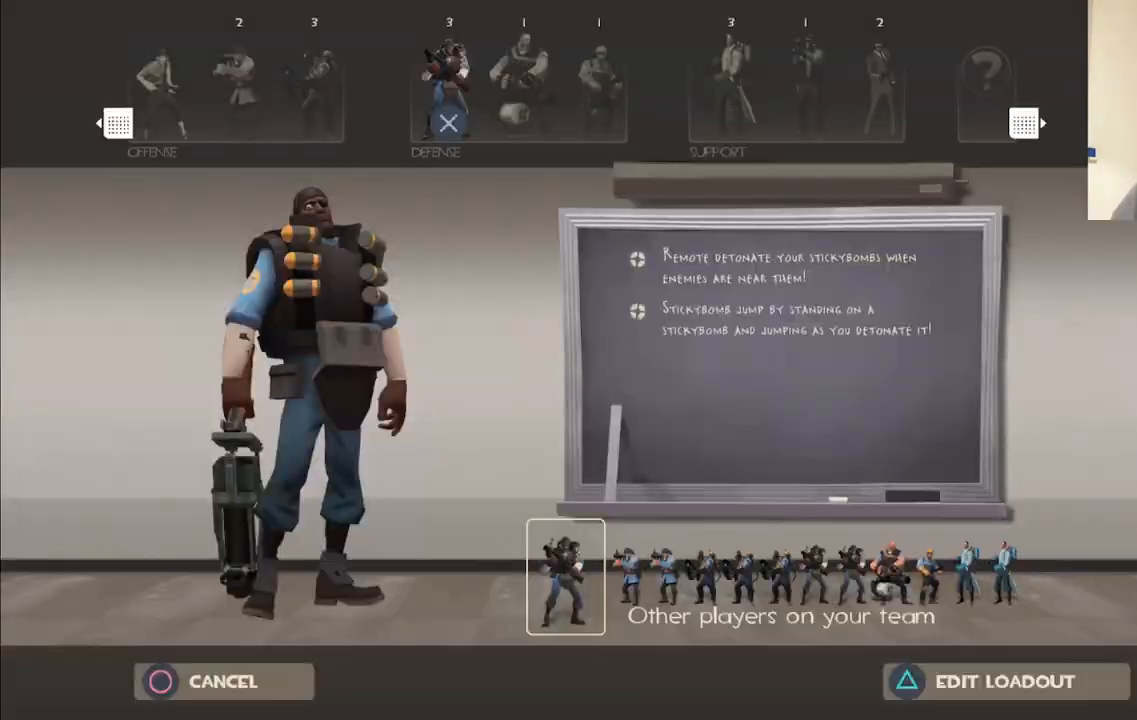
{"buttons": [], "left_stick": "up", "right_stick": "center", "events": [[33, "SQUARE", "up"], [100, "SQUARE", "down"], [200, "SQUARE", "up"]]}
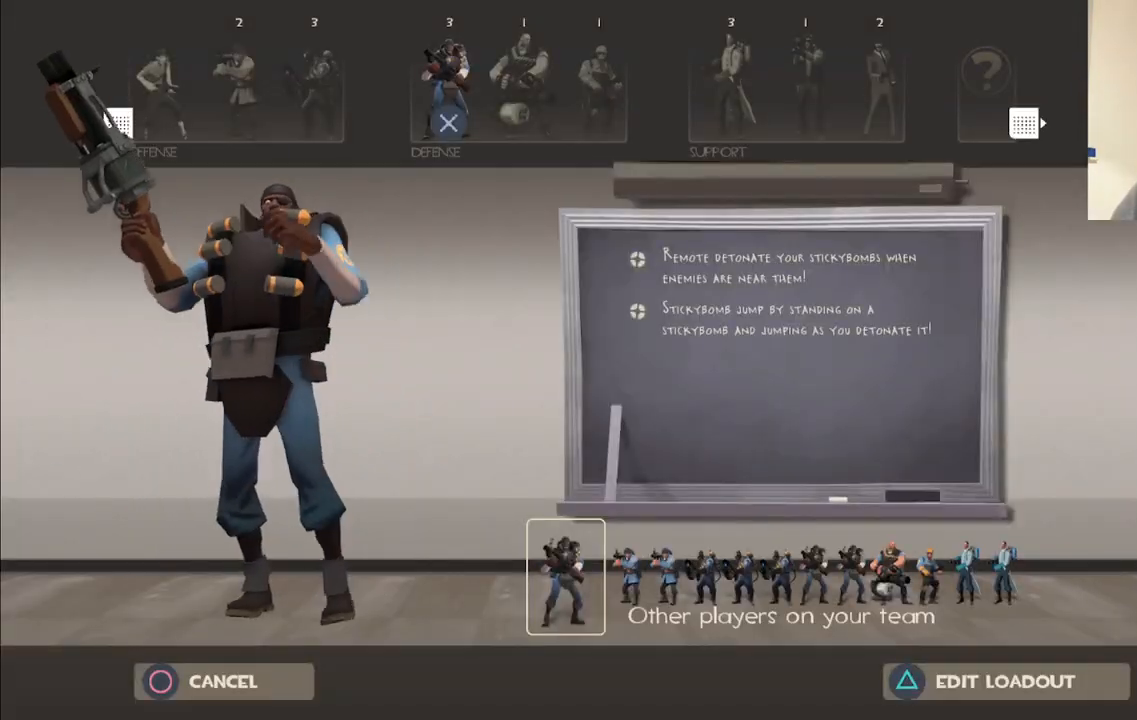
{"buttons": [], "left_stick": "center", "right_stick": "center", "events": [[217, "CIRCLE", "down"], [250, "left_stick", "center"], [300, "CIRCLE", "up"]]}
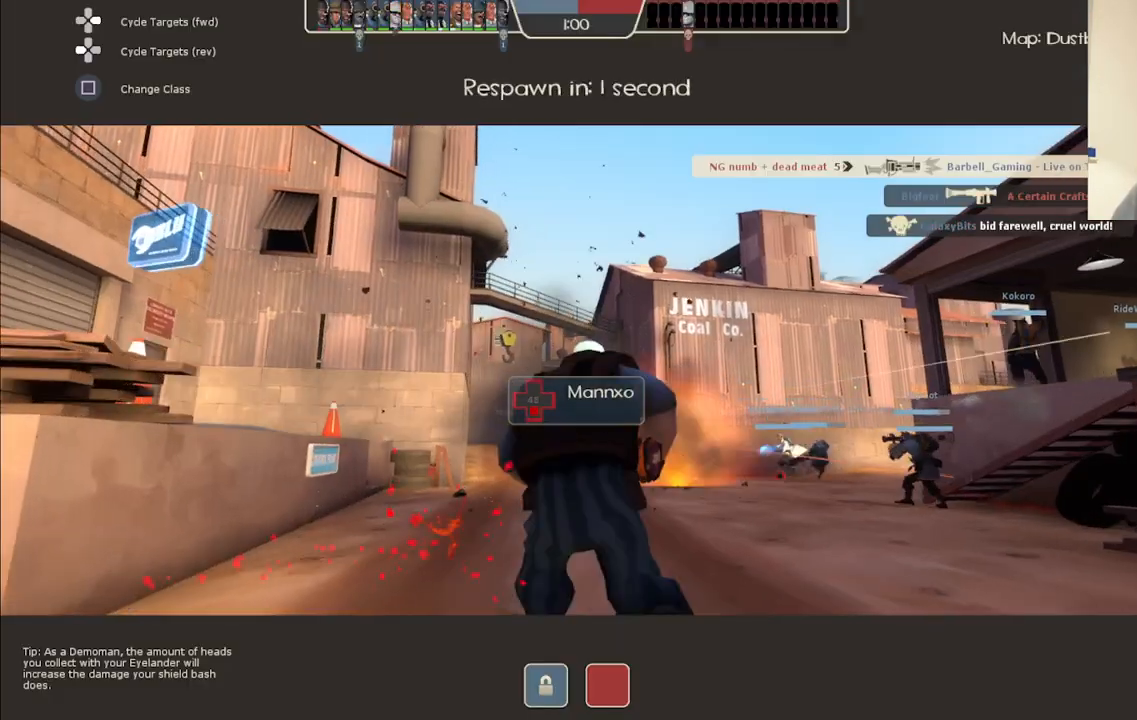
{"buttons": [], "left_stick": "up", "right_stick": "center", "events": [[133, "left_stick", "up"]]}
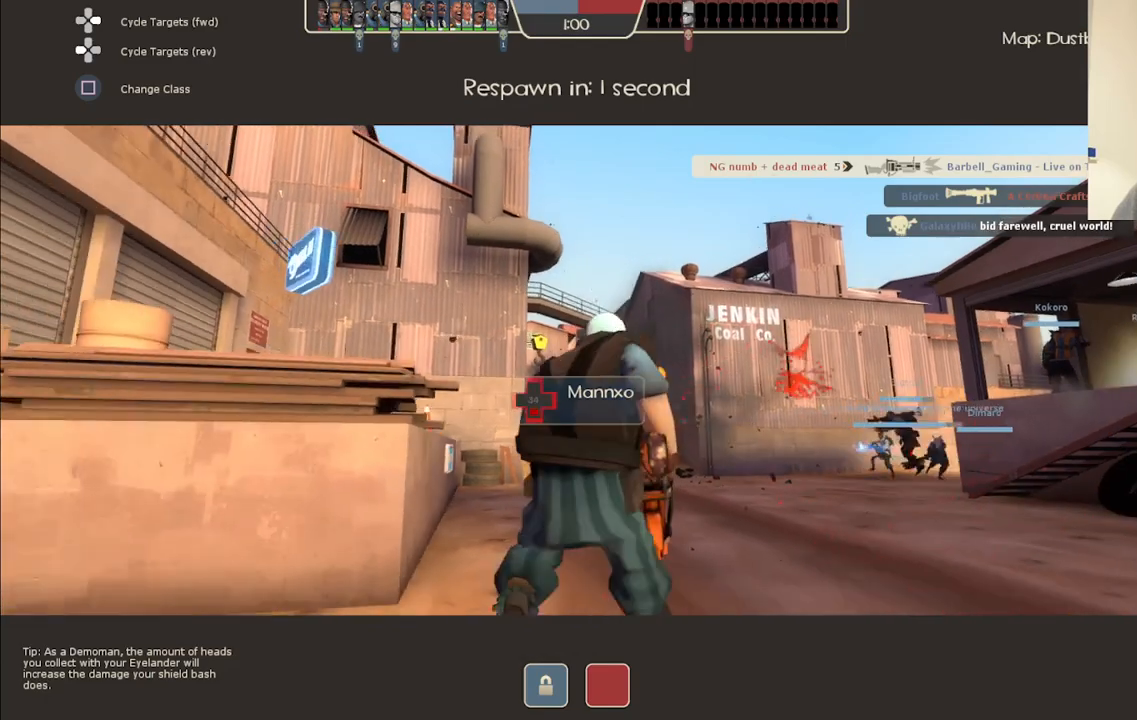
{"buttons": [], "left_stick": "up", "right_stick": "center", "events": []}
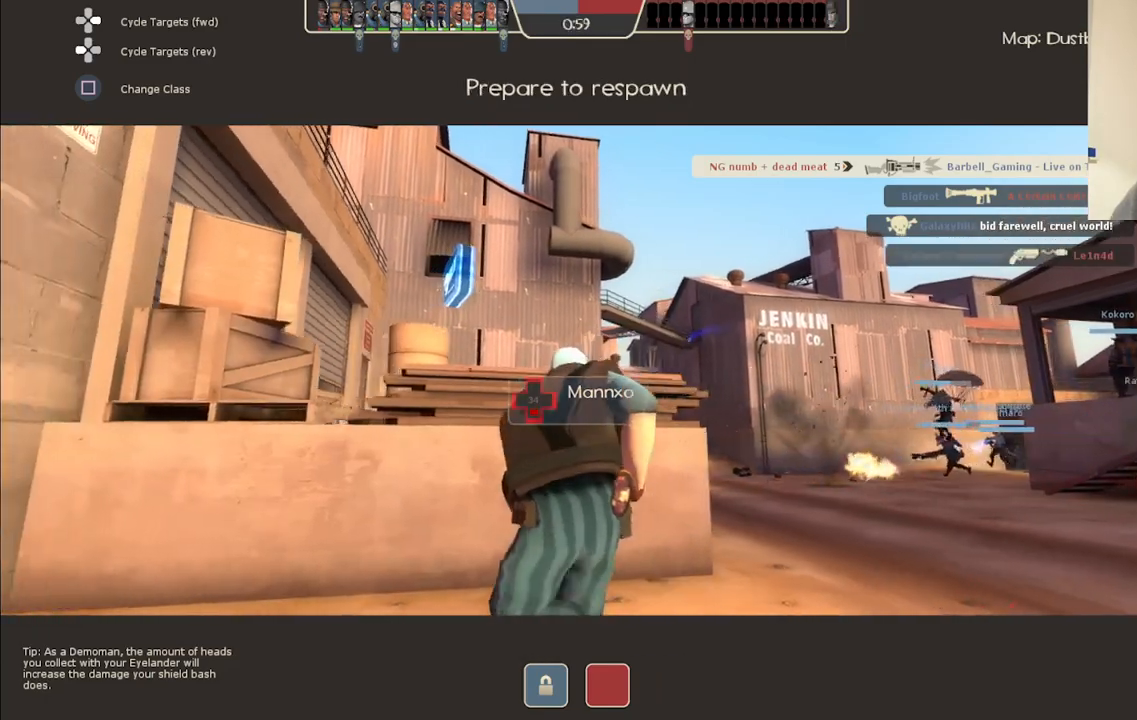
{"buttons": [], "left_stick": "up", "right_stick": "center", "events": [[233, "SQUARE", "down"], [383, "SQUARE", "up"]]}
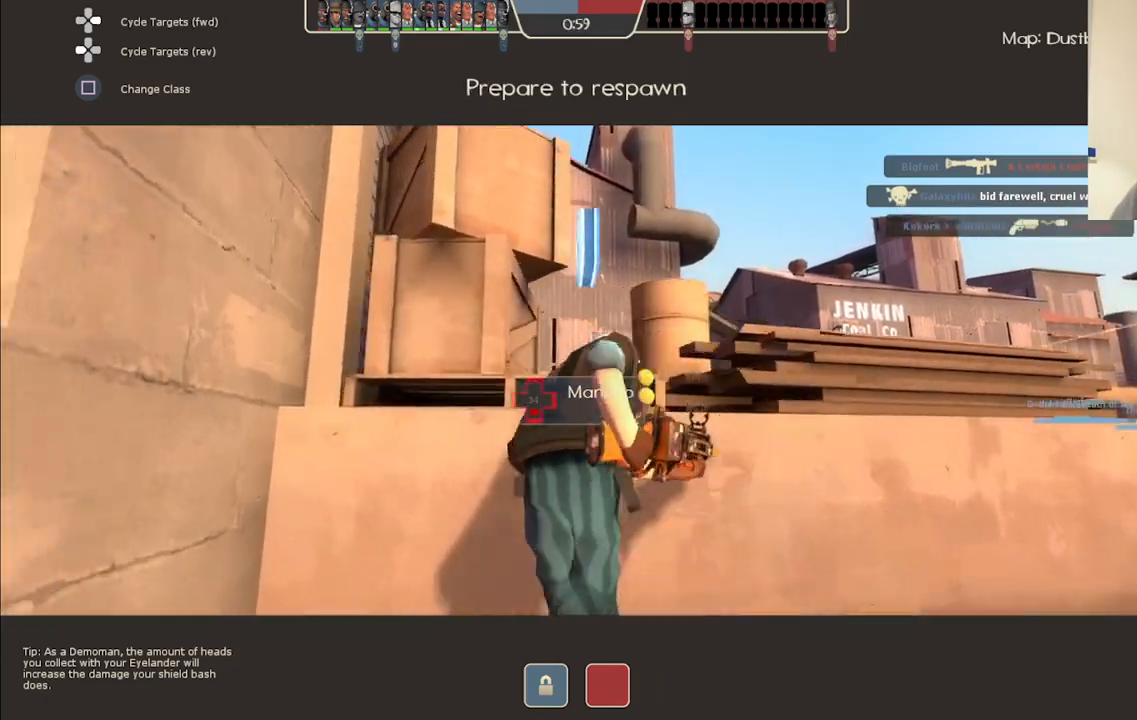
{"buttons": [], "left_stick": "up", "right_stick": "center", "events": []}
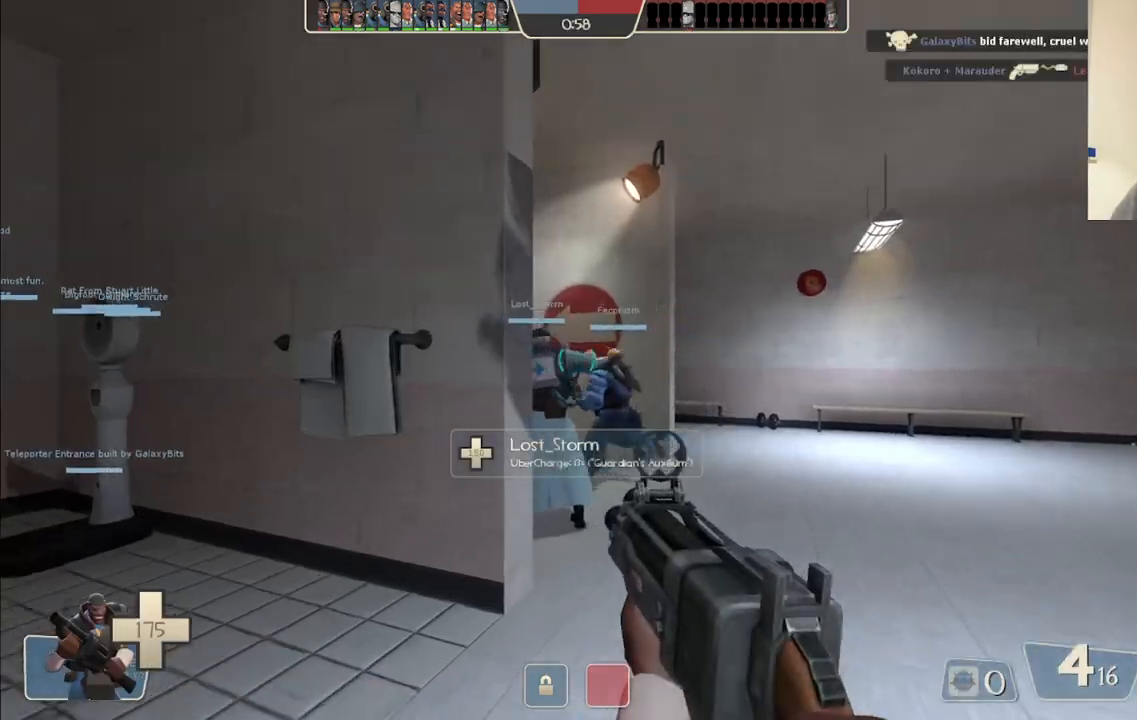
{"buttons": [], "left_stick": "up", "right_stick": "center", "events": [[250, "right_stick", "left"], [417, "right_stick", "center"]]}
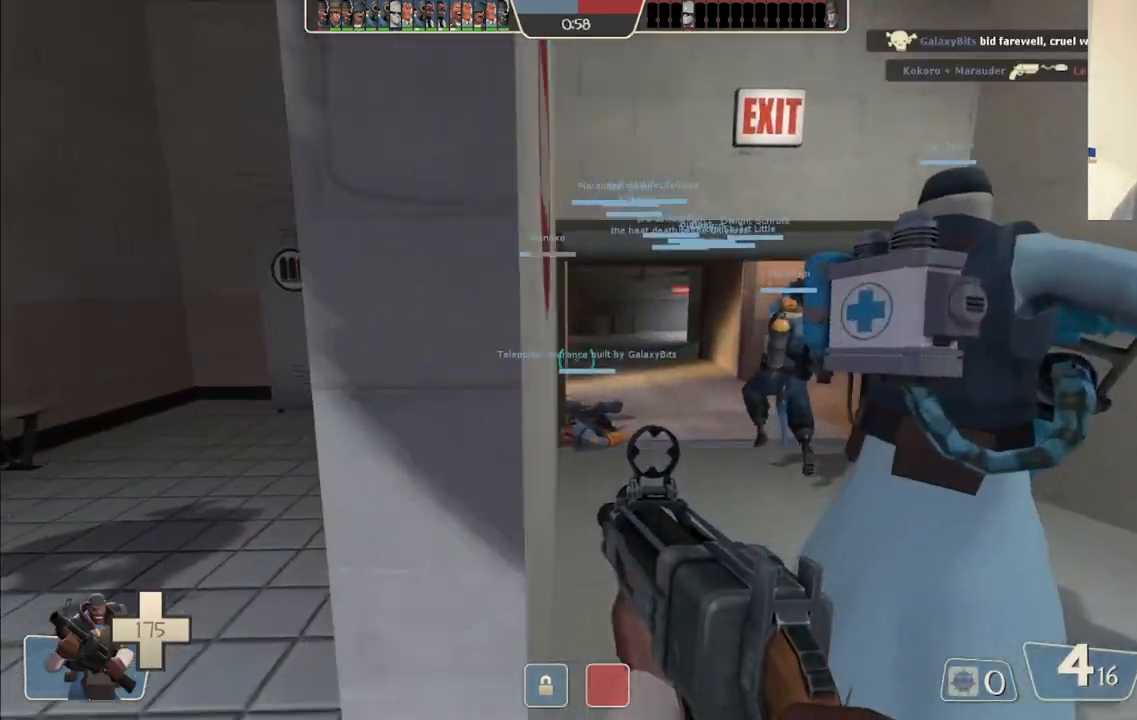
{"buttons": [], "left_stick": "up", "right_stick": "center", "events": [[33, "SQUARE", "down"], [83, "left_stick", "up-right"], [117, "SQUARE", "up"], [317, "left_stick", "up"]]}
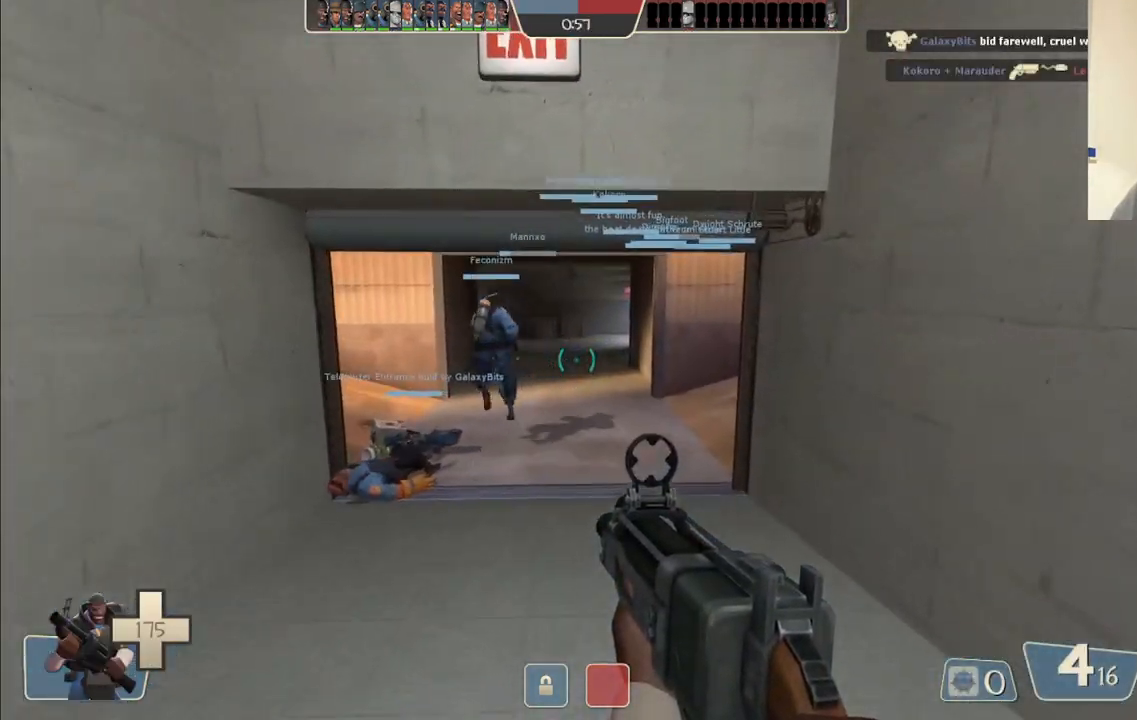
{"buttons": [], "left_stick": "up", "right_stick": "center", "events": [[267, "SQUARE", "down"], [317, "SQUARE", "up"], [400, "SQUARE", "down"], [483, "SQUARE", "up"]]}
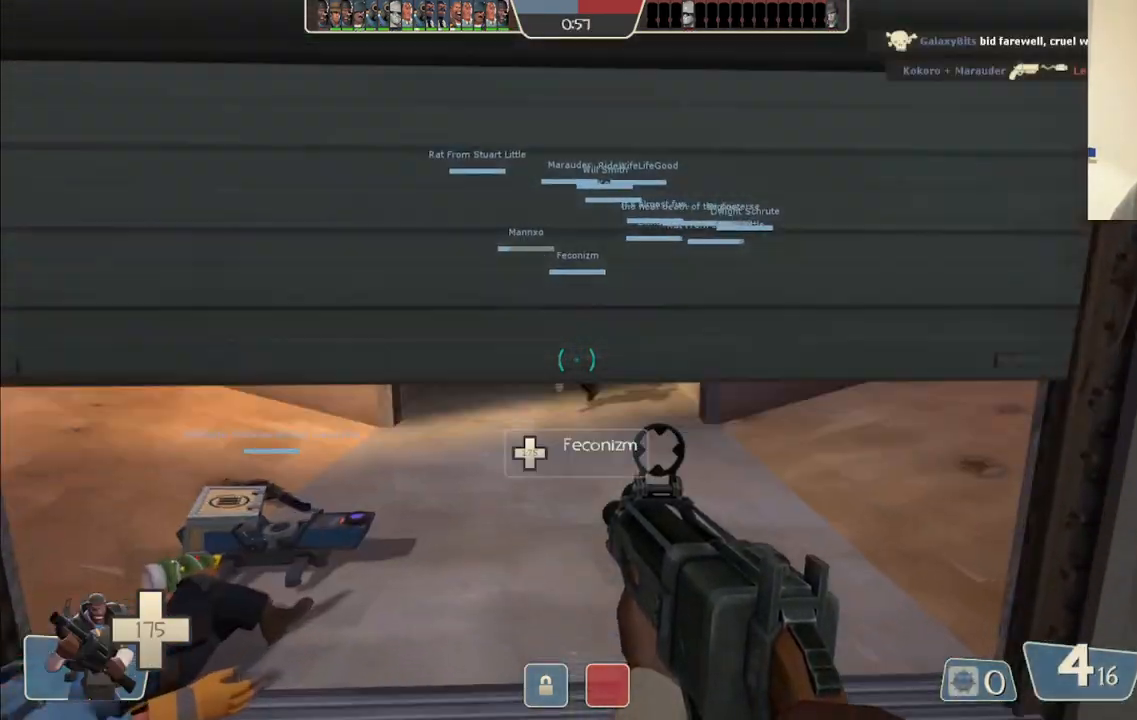
{"buttons": [], "left_stick": "up", "right_stick": "center", "events": []}
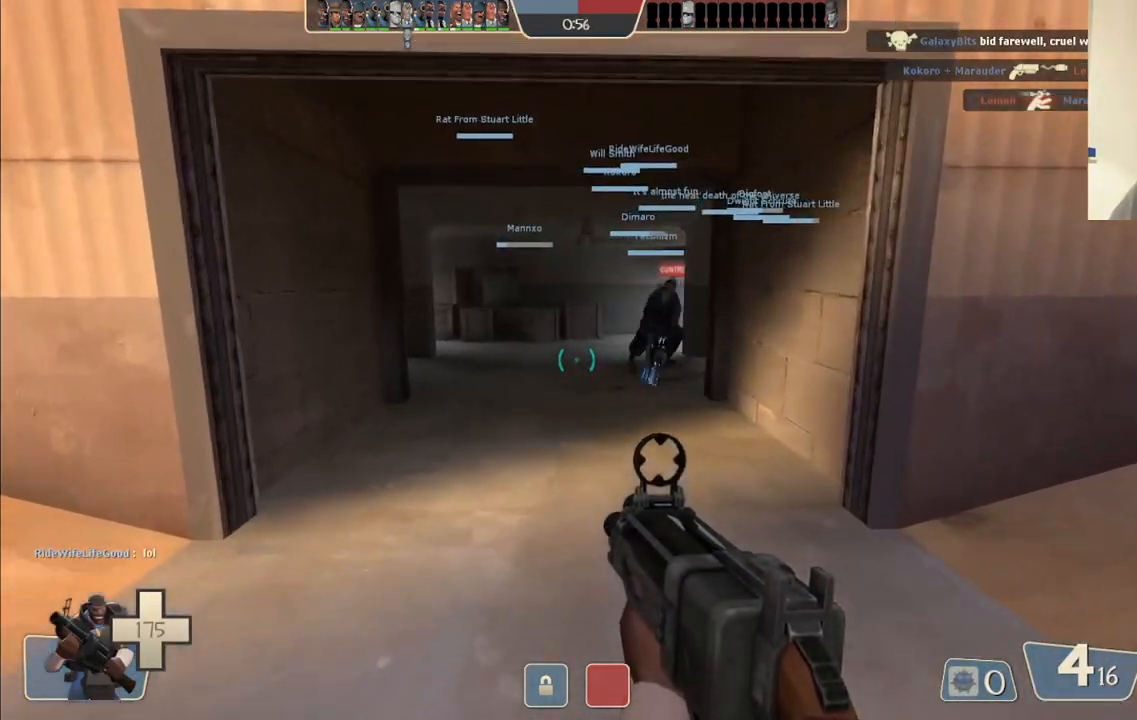
{"buttons": [], "left_stick": "up", "right_stick": "center", "events": [[350, "right_stick", "right"], [417, "right_stick", "center"]]}
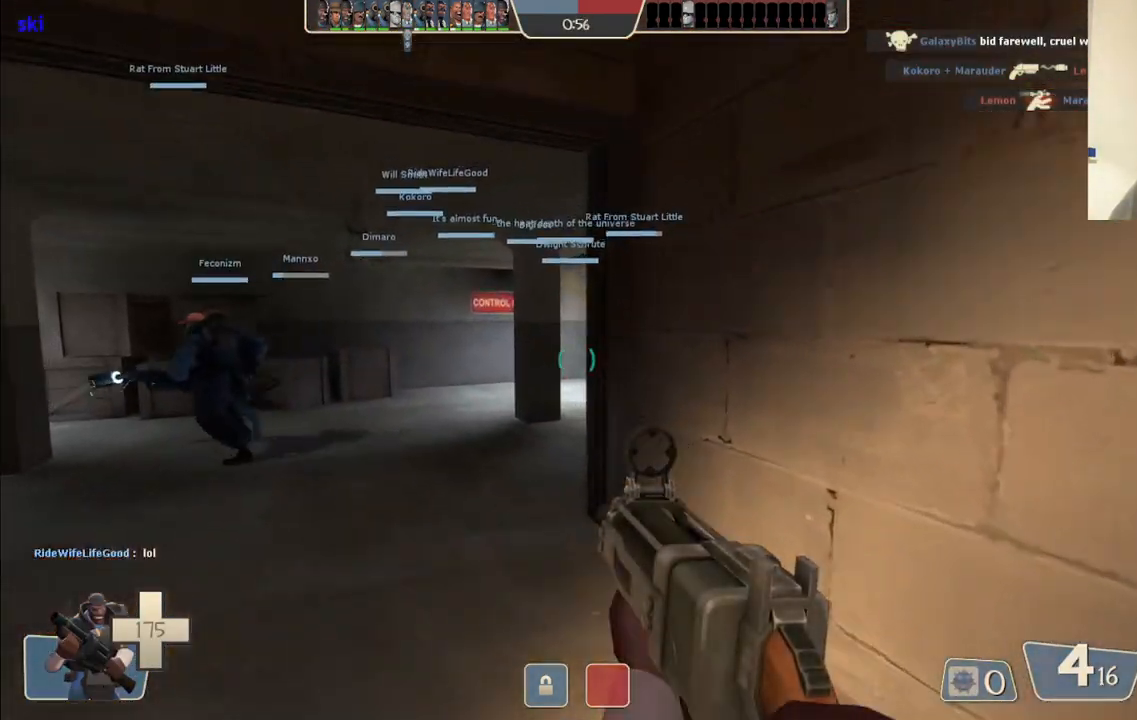
{"buttons": [], "left_stick": "up", "right_stick": "center", "events": []}